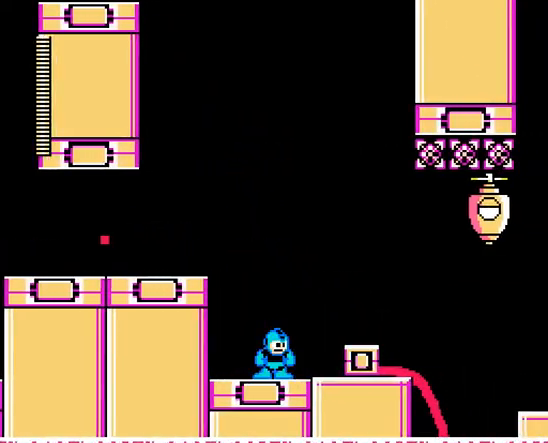
Gameplay with a controller; each line is a JSON object with the inputs held at the frame after it. "events" lists button and stick changes between this image and that frame as [ms after this image, input, new state], when the widget could be followed in between. Not read: L3 R3 X Y.
{"buttons": ["A", "B", "DPAD_RIGHT"], "events": [[200, "DPAD_RIGHT", "up"], [433, "DPAD_RIGHT", "down"], [500, "B", "down"]]}
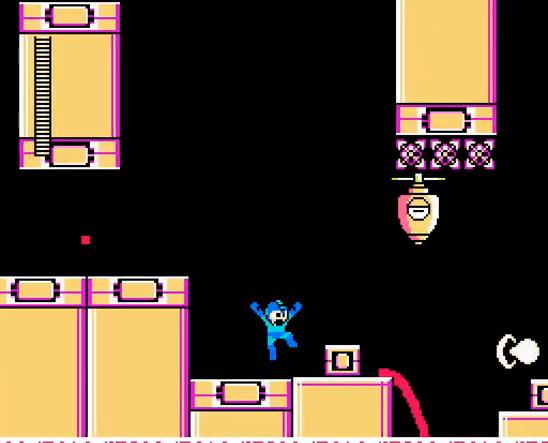
{"buttons": ["A"], "events": [[200, "B", "up"], [333, "DPAD_RIGHT", "up"]]}
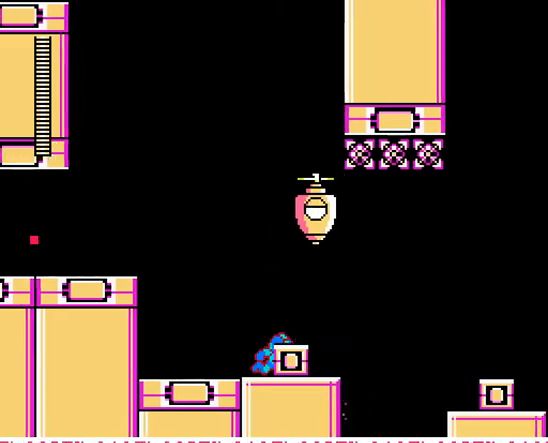
{"buttons": ["A"], "events": [[133, "DPAD_RIGHT", "down"], [433, "DPAD_RIGHT", "up"]]}
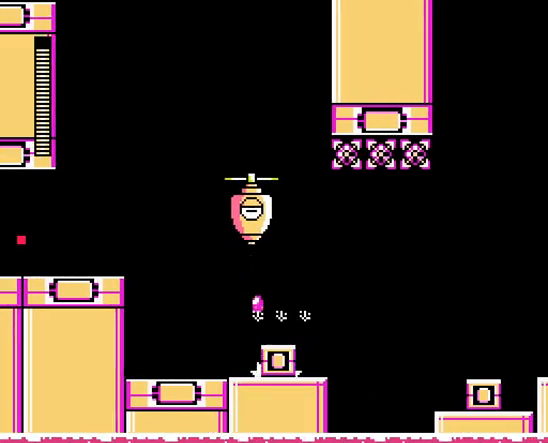
{"buttons": ["A", "B", "C"], "events": [[67, "DPAD_RIGHT", "down"], [467, "B", "down"], [467, "C", "down"], [467, "DPAD_RIGHT", "up"]]}
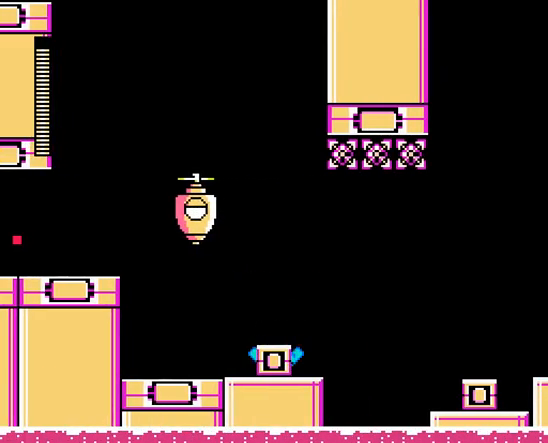
{"buttons": ["A"], "events": [[200, "C", "up"], [200, "DPAD_RIGHT", "down"], [367, "B", "up"], [500, "DPAD_RIGHT", "up"]]}
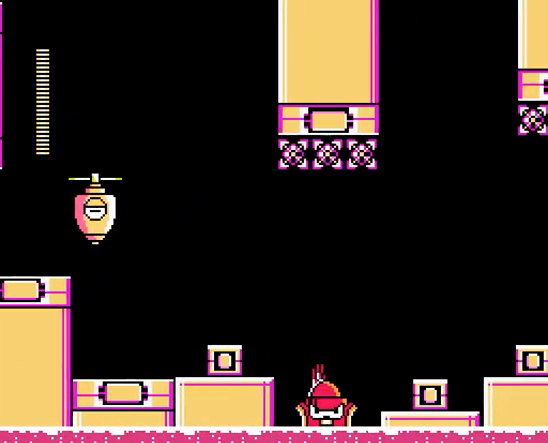
{"buttons": ["A"], "events": []}
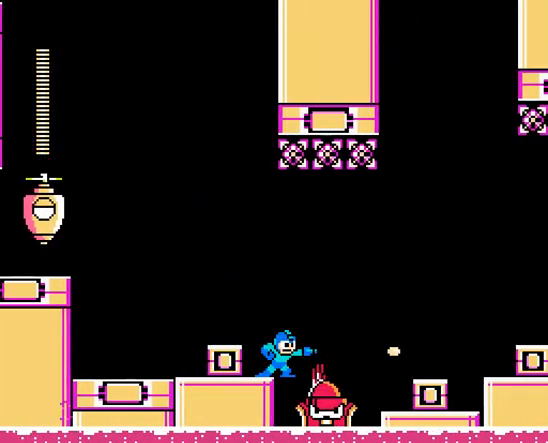
{"buttons": ["A", "DPAD_LEFT"], "events": [[267, "A", "up"], [333, "A", "down"], [467, "DPAD_LEFT", "down"]]}
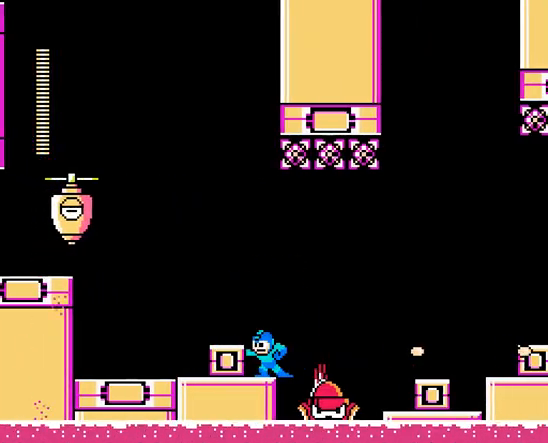
{"buttons": ["A", "B", "C", "DPAD_RIGHT"], "events": [[167, "DPAD_LEFT", "up"], [200, "DPAD_RIGHT", "down"], [300, "C", "down"], [367, "B", "down"]]}
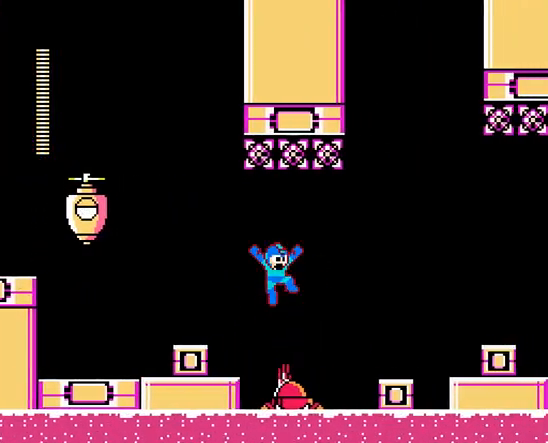
{"buttons": ["A", "DPAD_RIGHT"], "events": [[433, "B", "up"], [467, "C", "up"]]}
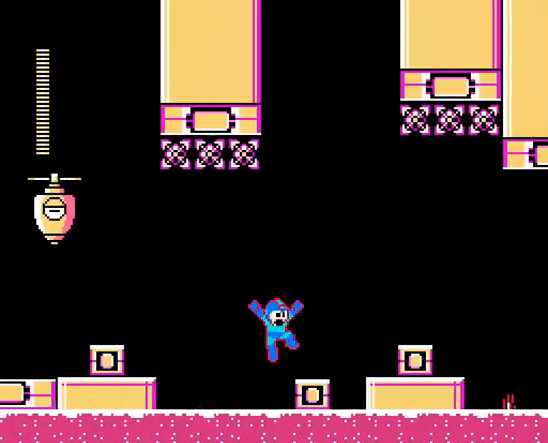
{"buttons": ["A", "DPAD_RIGHT"], "events": [[133, "B", "down"], [400, "B", "up"]]}
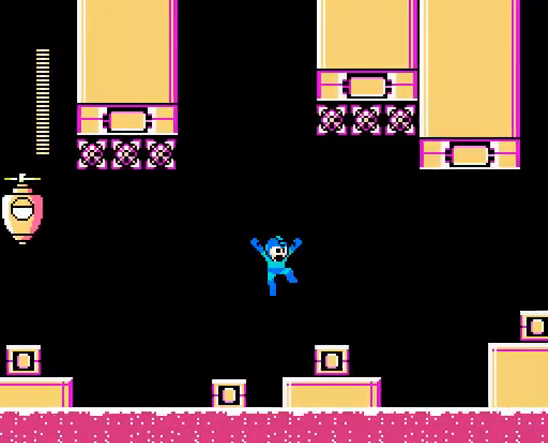
{"buttons": ["A", "DPAD_RIGHT"], "events": [[233, "B", "down"], [400, "B", "up"]]}
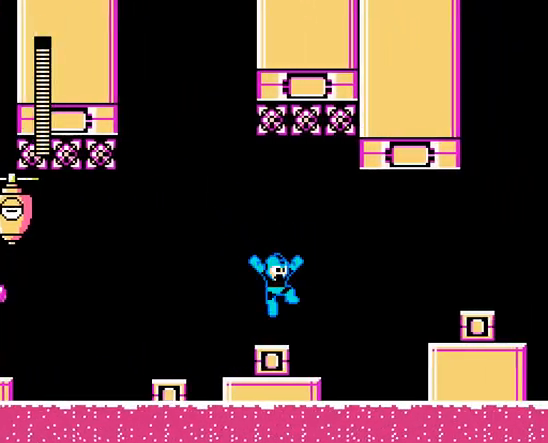
{"buttons": ["A", "C", "DPAD_RIGHT"], "events": [[267, "DPAD_RIGHT", "up"], [500, "C", "down"], [500, "DPAD_RIGHT", "down"]]}
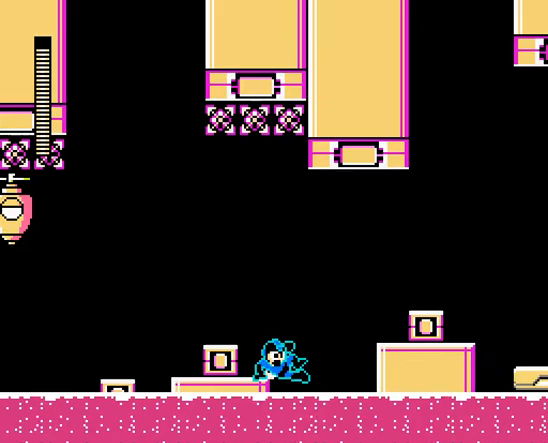
{"buttons": ["A", "DPAD_RIGHT"], "events": [[67, "B", "down"], [400, "B", "up"], [433, "C", "up"]]}
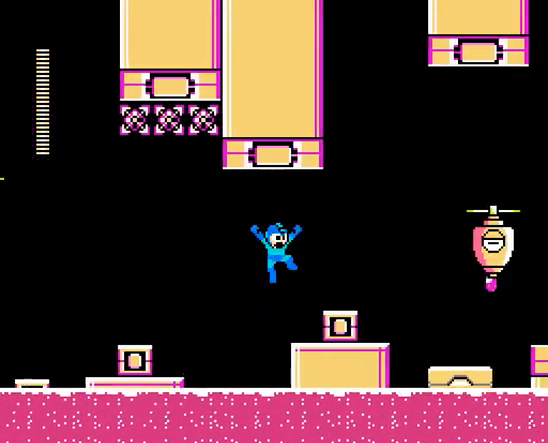
{"buttons": ["DPAD_RIGHT"], "events": [[200, "B", "down"], [300, "A", "up"], [333, "B", "up"], [400, "A", "down"], [467, "A", "up"]]}
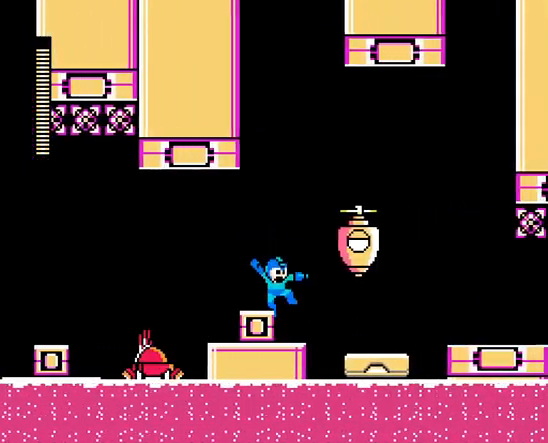
{"buttons": ["A"], "events": [[33, "A", "down"], [33, "DPAD_RIGHT", "up"], [100, "A", "up"], [133, "B", "down"], [200, "A", "down"], [267, "B", "up"]]}
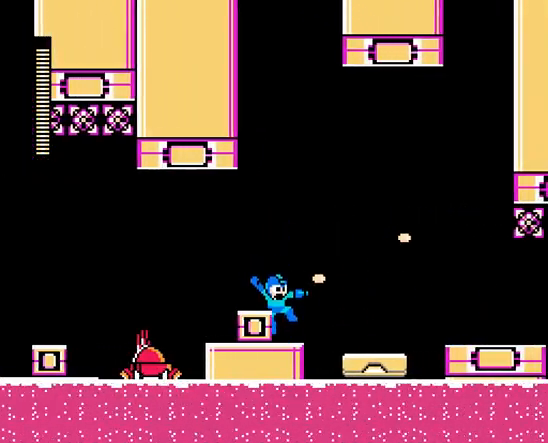
{"buttons": ["A", "DPAD_RIGHT"], "events": [[67, "DPAD_RIGHT", "down"], [233, "B", "down"], [400, "B", "up"]]}
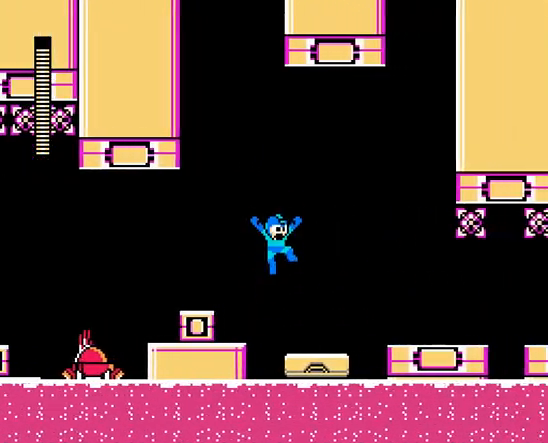
{"buttons": ["A", "DPAD_RIGHT"], "events": [[233, "B", "down"], [400, "B", "up"]]}
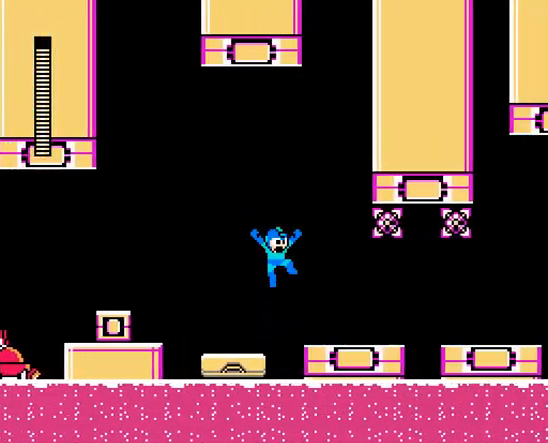
{"buttons": ["A", "C", "DPAD_RIGHT"], "events": [[367, "C", "down"]]}
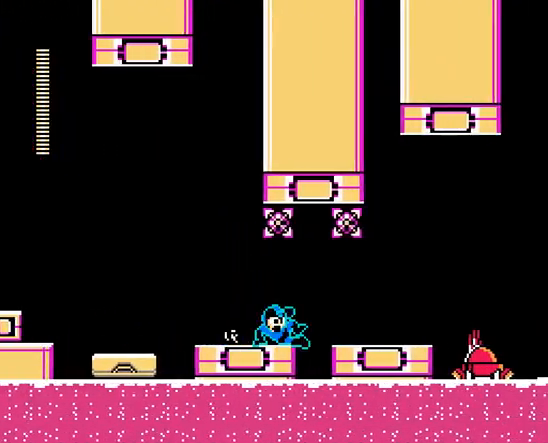
{"buttons": ["A", "DPAD_RIGHT"], "events": [[100, "C", "up"]]}
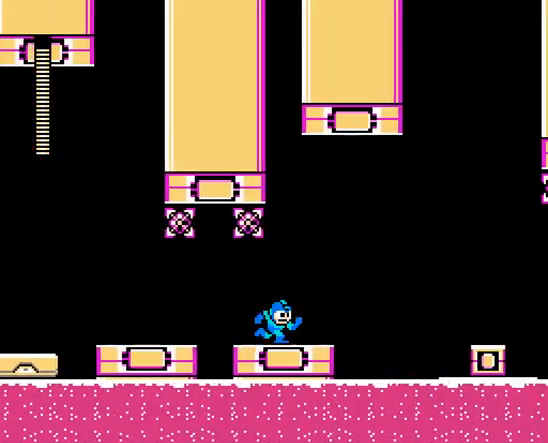
{"buttons": ["A"]}
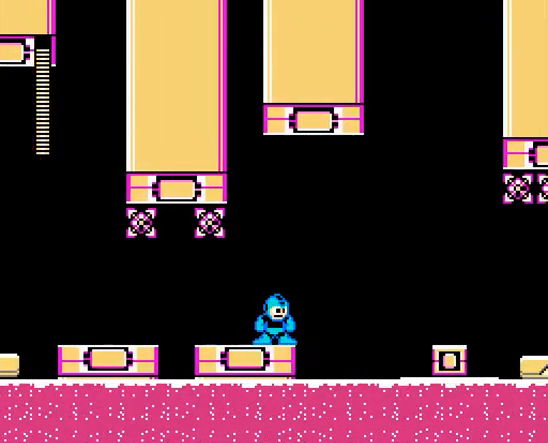
{"buttons": ["A"], "events": [[67, "DPAD_RIGHT", "down"], [133, "DPAD_RIGHT", "up"], [267, "B", "down"], [433, "B", "up"]]}
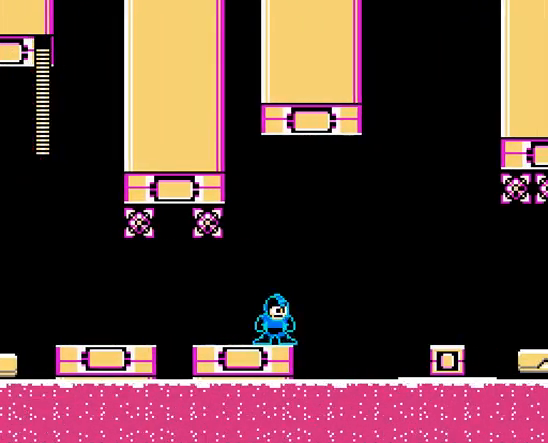
{"buttons": ["A"], "events": [[100, "B", "down"], [333, "DPAD_RIGHT", "down"], [433, "B", "up"], [433, "DPAD_RIGHT", "up"]]}
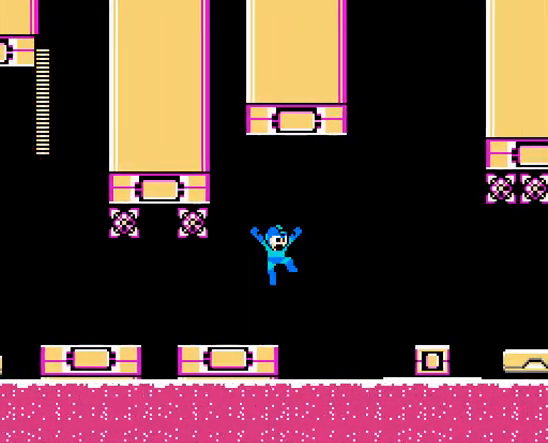
{"buttons": ["A", "B", "C", "DPAD_RIGHT"]}
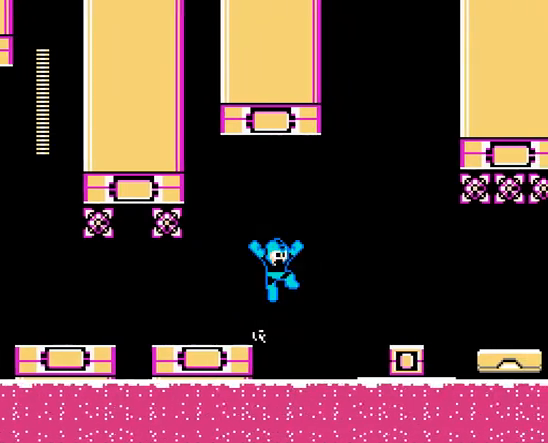
{"buttons": ["A", "B", "C", "DPAD_RIGHT"], "events": []}
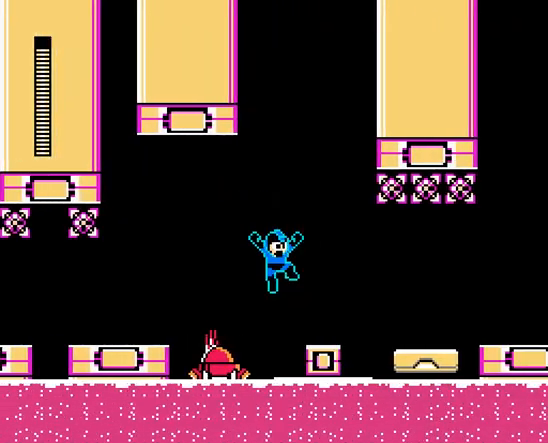
{"buttons": ["A", "B", "DPAD_RIGHT"], "events": [[100, "B", "up"], [133, "C", "up"], [300, "DPAD_RIGHT", "up"], [333, "B", "down"], [400, "DPAD_RIGHT", "down"]]}
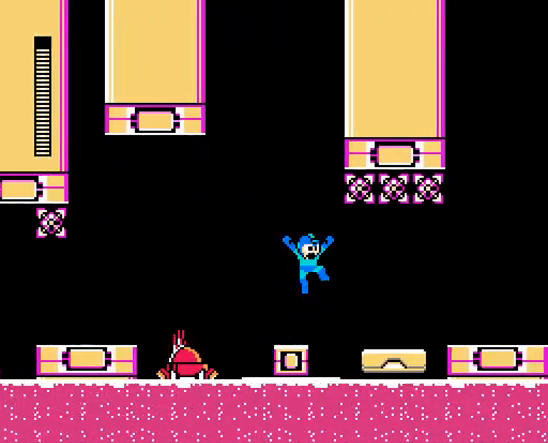
{"buttons": ["A", "B", "DPAD_RIGHT"], "events": [[33, "B", "up"], [100, "DPAD_RIGHT", "up"], [433, "B", "down"], [433, "DPAD_RIGHT", "down"]]}
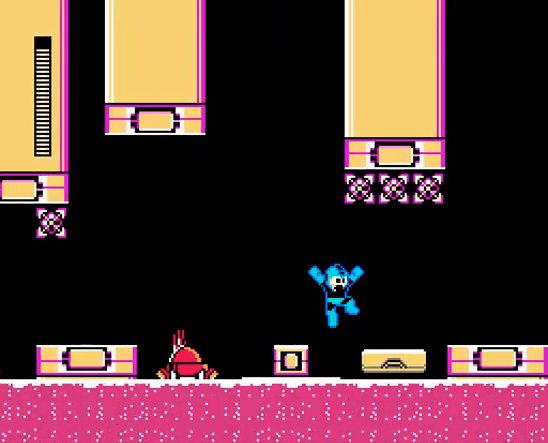
{"buttons": ["A", "C", "DPAD_RIGHT"], "events": [[67, "B", "up"], [367, "C", "down"]]}
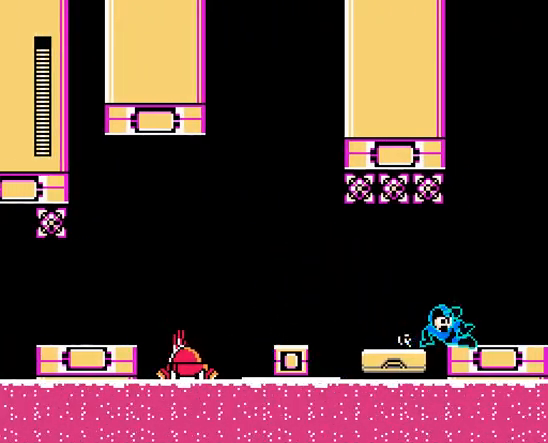
{"buttons": ["A", "DPAD_RIGHT"], "events": [[67, "C", "up"]]}
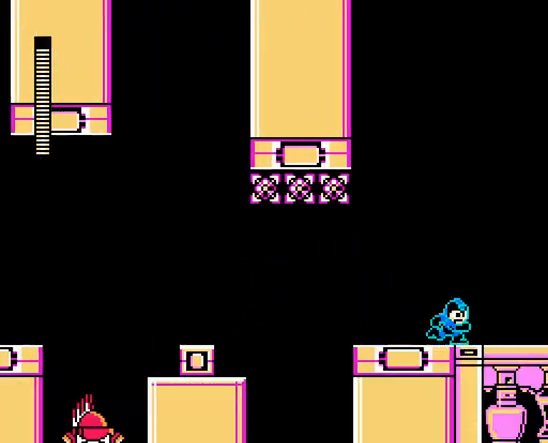
{"buttons": ["A", "DPAD_RIGHT"], "events": []}
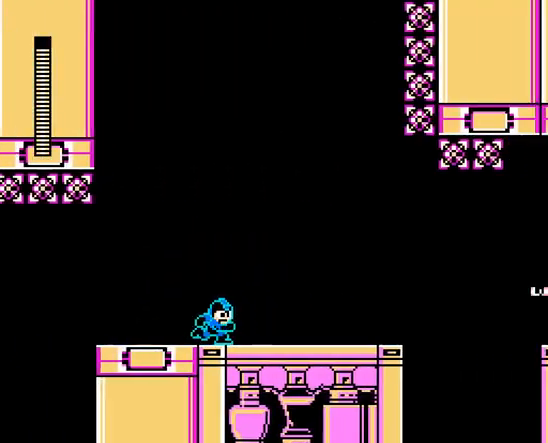
{"buttons": ["A", "DPAD_RIGHT"], "events": []}